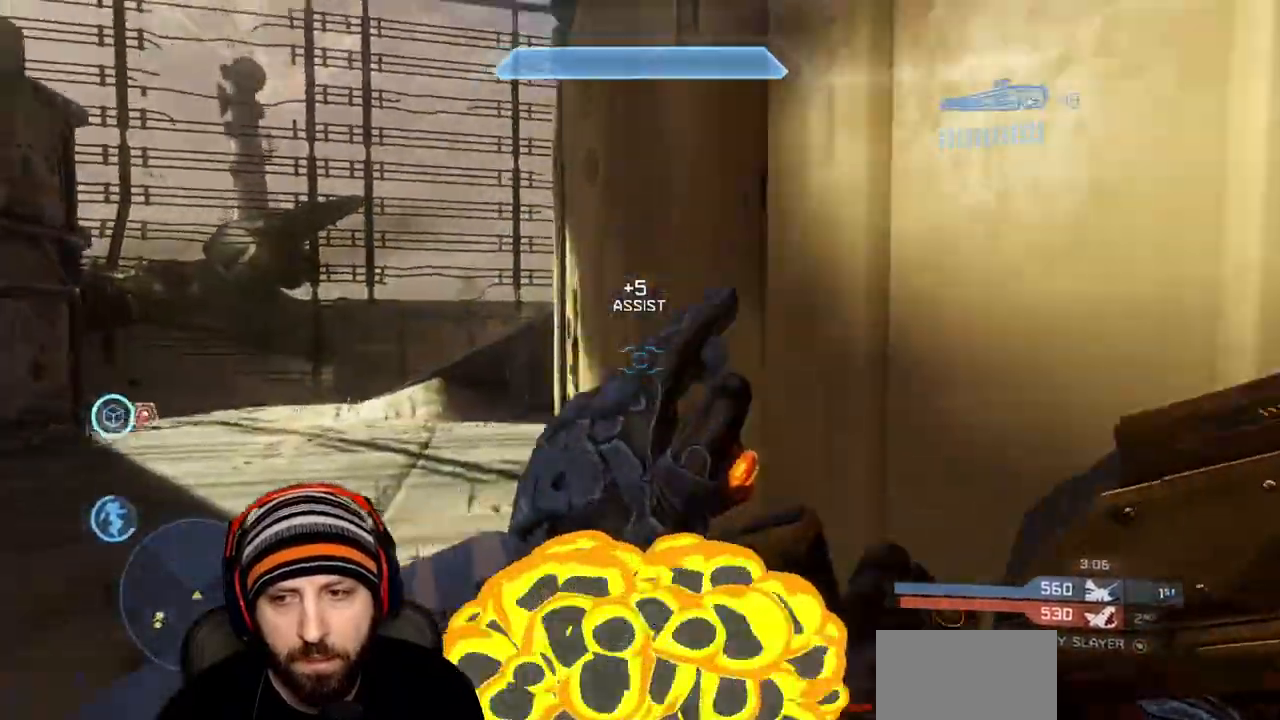
Gameplay with a controller (Xbox layout); each line is a JSON object with the inputs held at the frame after it (dt_ms = milliseconds from this image to that frame). "events" lists button and stick changes between this image and that frame as [ms after this image, input, new state], when the widget could be followed in between.
{"dt_ms": 500, "buttons": [], "left_stick": "up-left", "right_stick": "center", "events": [[67, "X", "down"], [67, "right_stick", "center"], [250, "X", "up"]]}
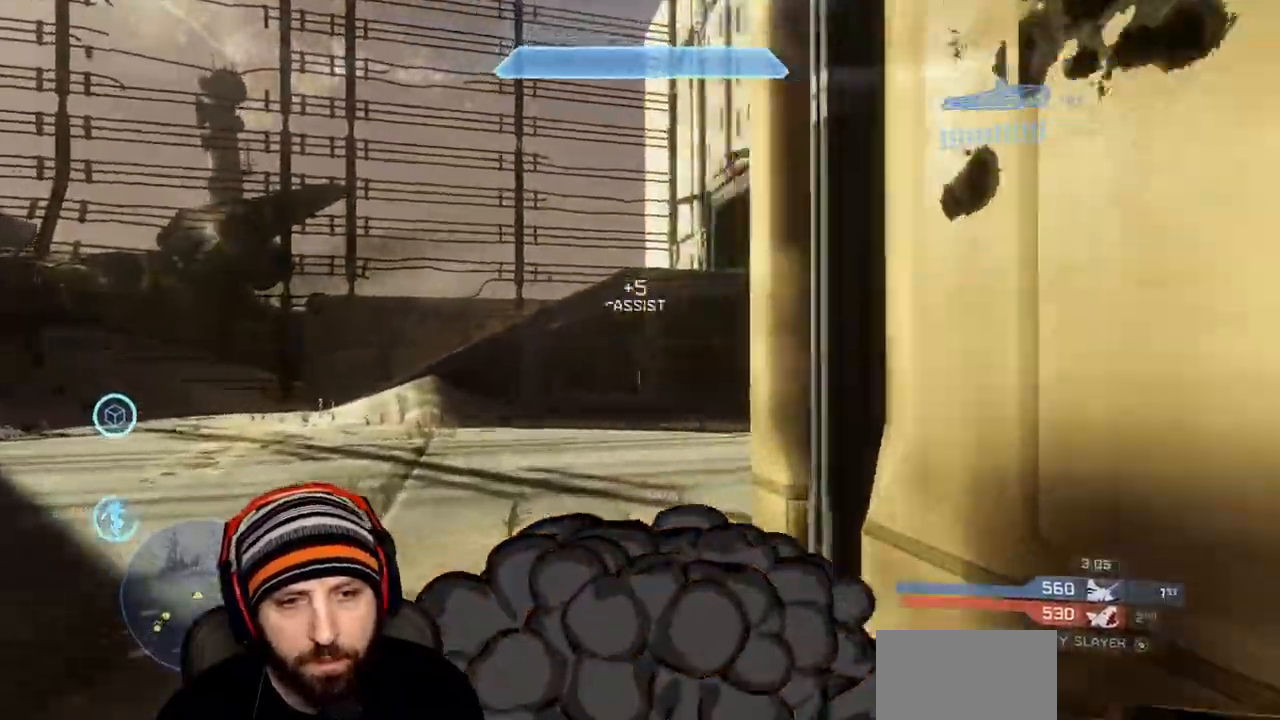
{"dt_ms": 500, "buttons": ["A"], "left_stick": "up-left", "right_stick": "right", "events": [[300, "right_stick", "right"], [467, "A", "down"]]}
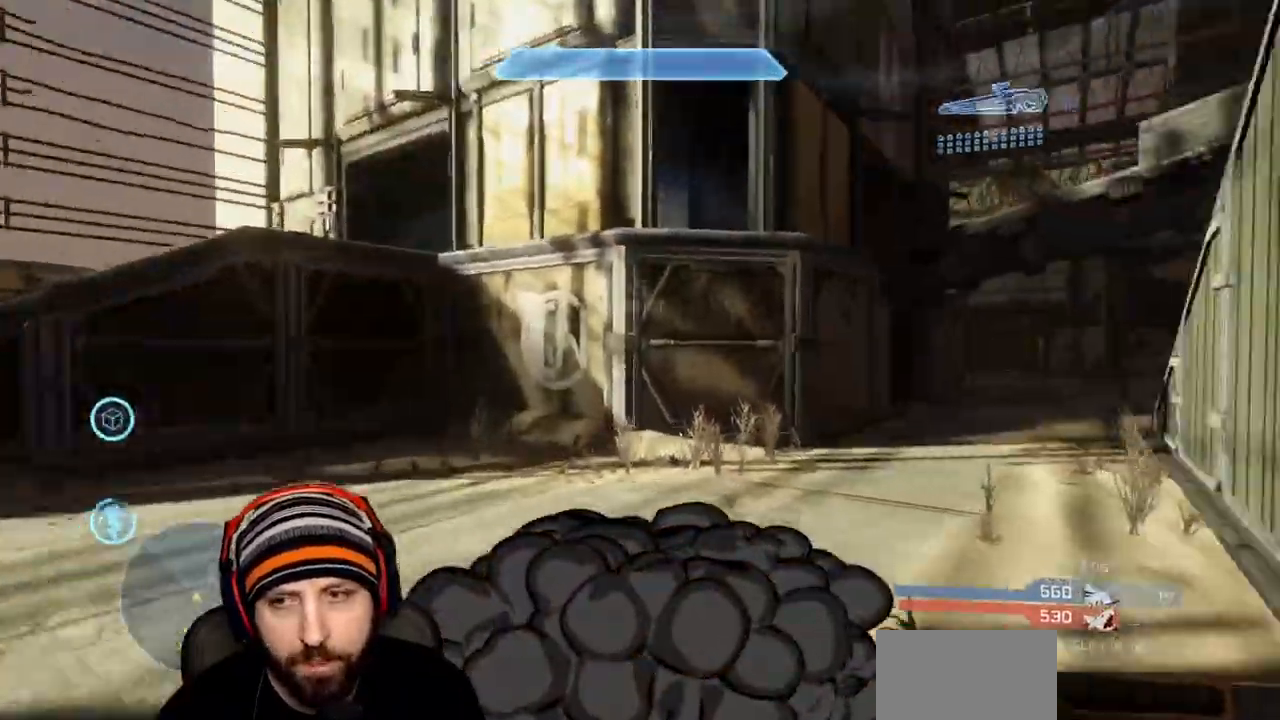
{"dt_ms": 500, "buttons": ["L1", "L3"], "left_stick": "down-left", "right_stick": "center", "events": [[67, "left_stick", "left"], [83, "A", "up"], [83, "L1", "down"], [117, "L3", "down"], [150, "right_stick", "up-right"], [283, "left_stick", "down-left"], [283, "right_stick", "center"]]}
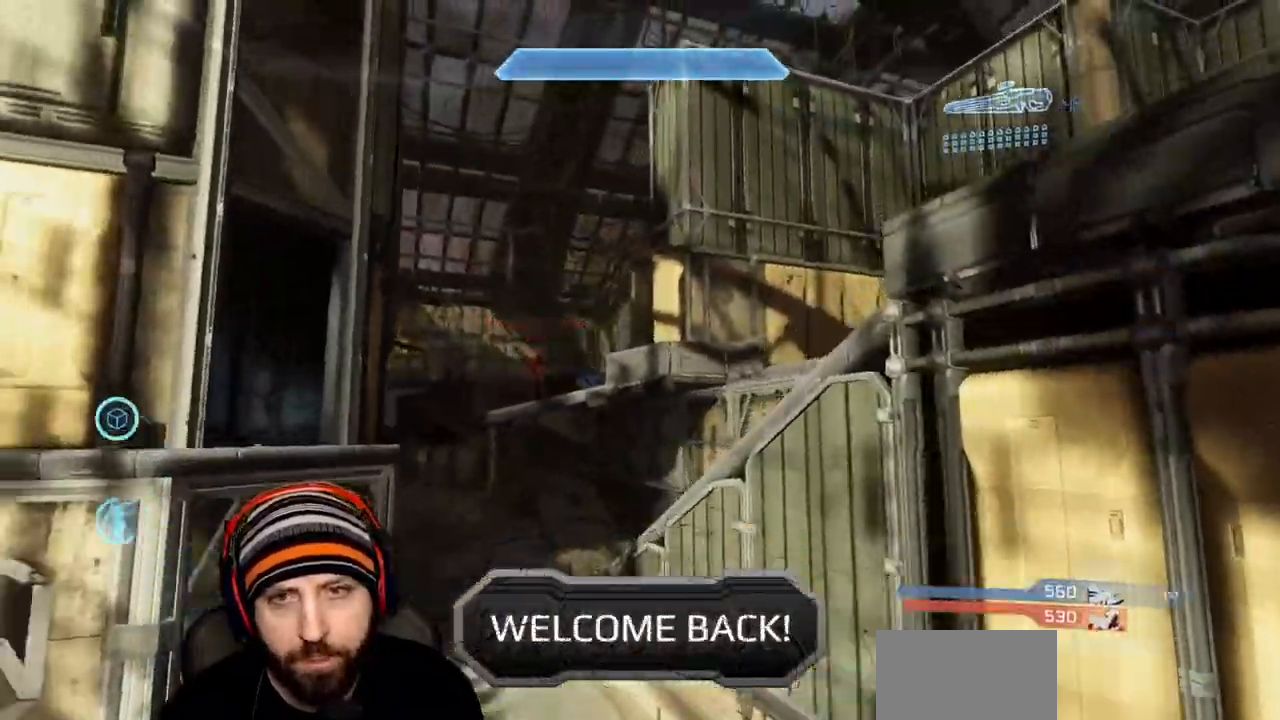
{"dt_ms": 500, "buttons": [], "left_stick": "down-left", "right_stick": "center", "events": [[17, "R3", "down"], [50, "right_stick", "down-left"], [83, "R3", "up"], [183, "L3", "up"], [200, "R2", "down"], [233, "L1", "up"], [250, "right_stick", "right"], [367, "right_stick", "center"], [483, "R2", "up"]]}
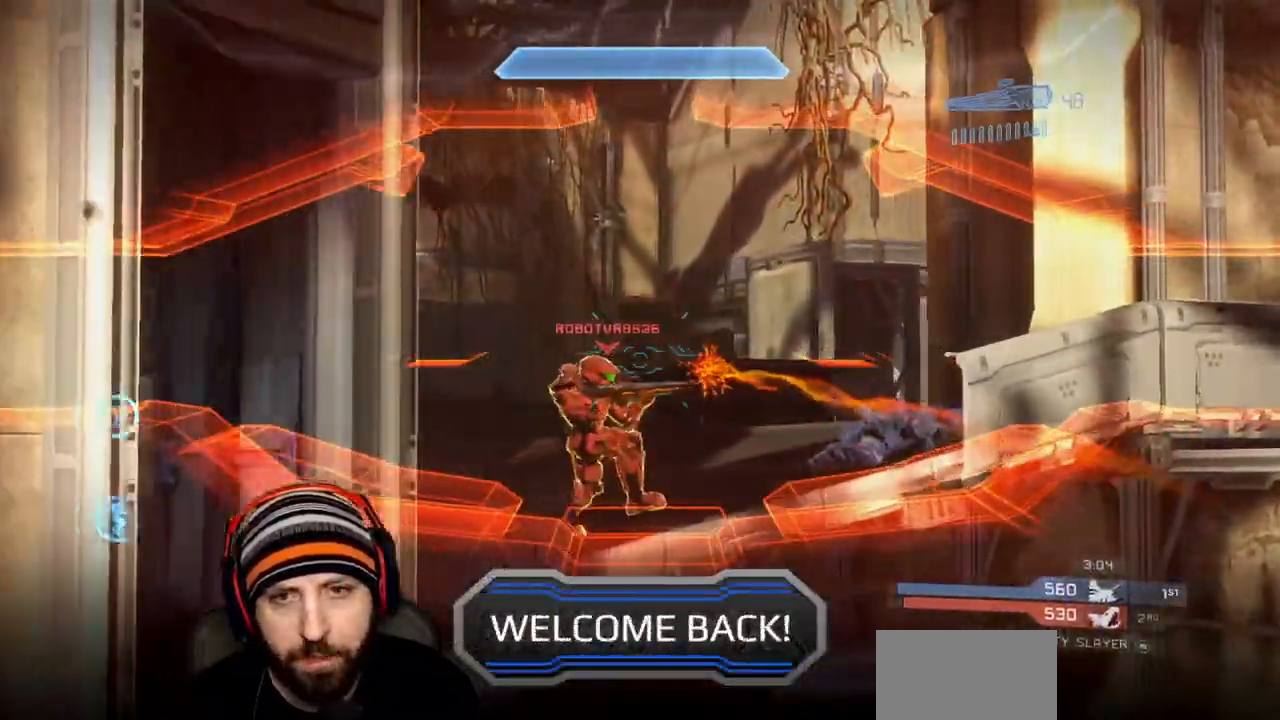
{"dt_ms": 500, "buttons": [], "left_stick": "up-left", "right_stick": "down-left", "events": [[67, "left_stick", "down"], [67, "right_stick", "down-right"], [150, "R2", "down"], [150, "right_stick", "center"], [267, "R3", "down"], [350, "left_stick", "left"], [400, "R2", "up"], [400, "R3", "up"], [400, "right_stick", "down-left"], [483, "left_stick", "up-left"]]}
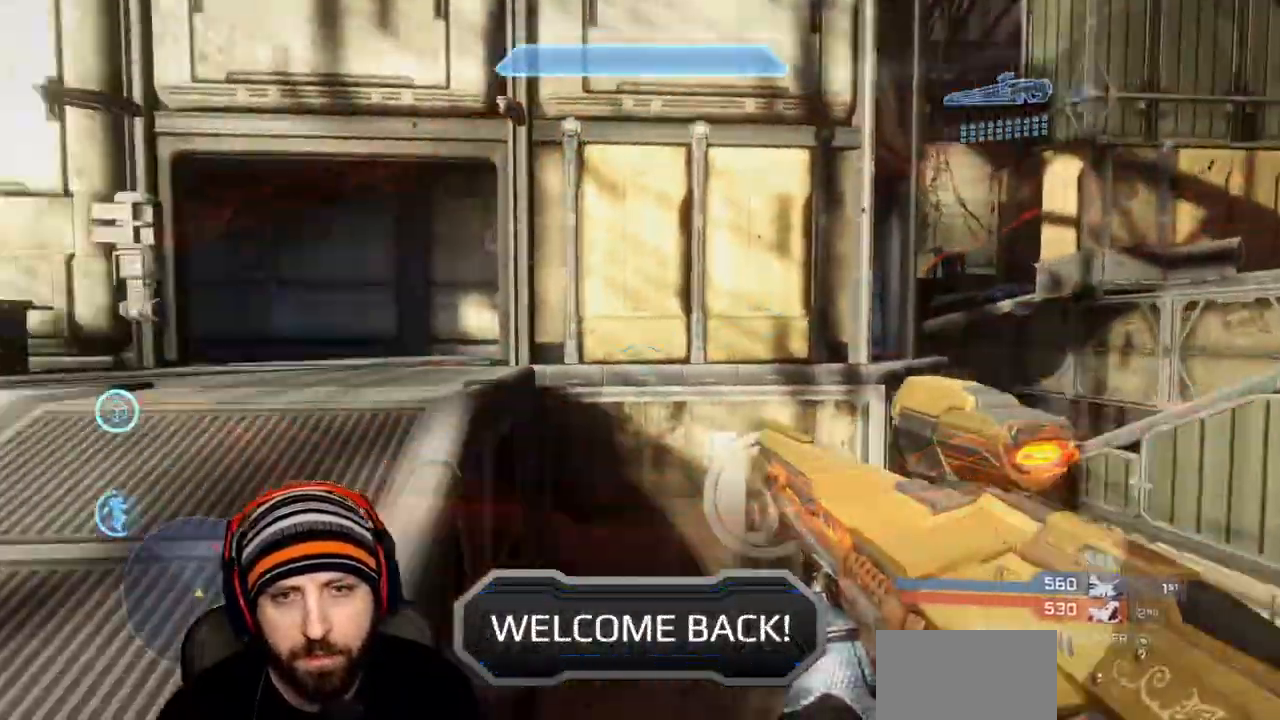
{"dt_ms": 500, "buttons": ["X"], "left_stick": "up-left", "right_stick": "down-left"}
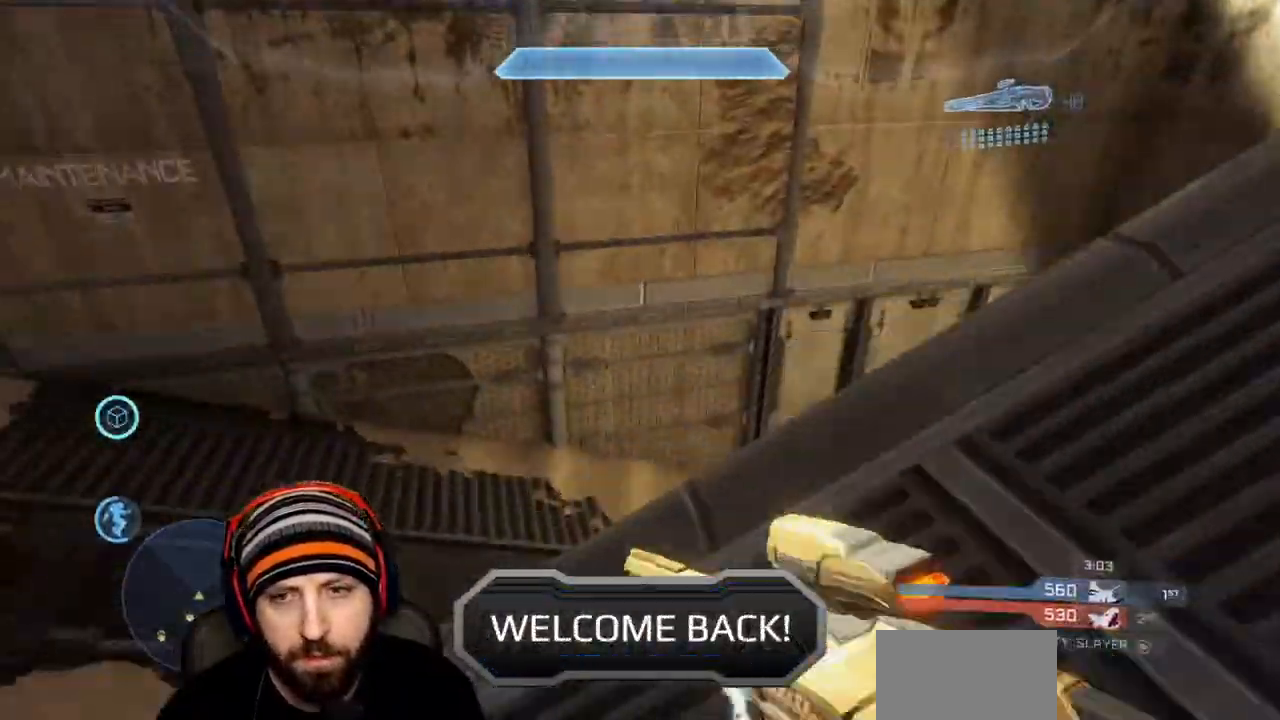
{"dt_ms": 500, "buttons": [], "left_stick": "up-left", "right_stick": "up-left"}
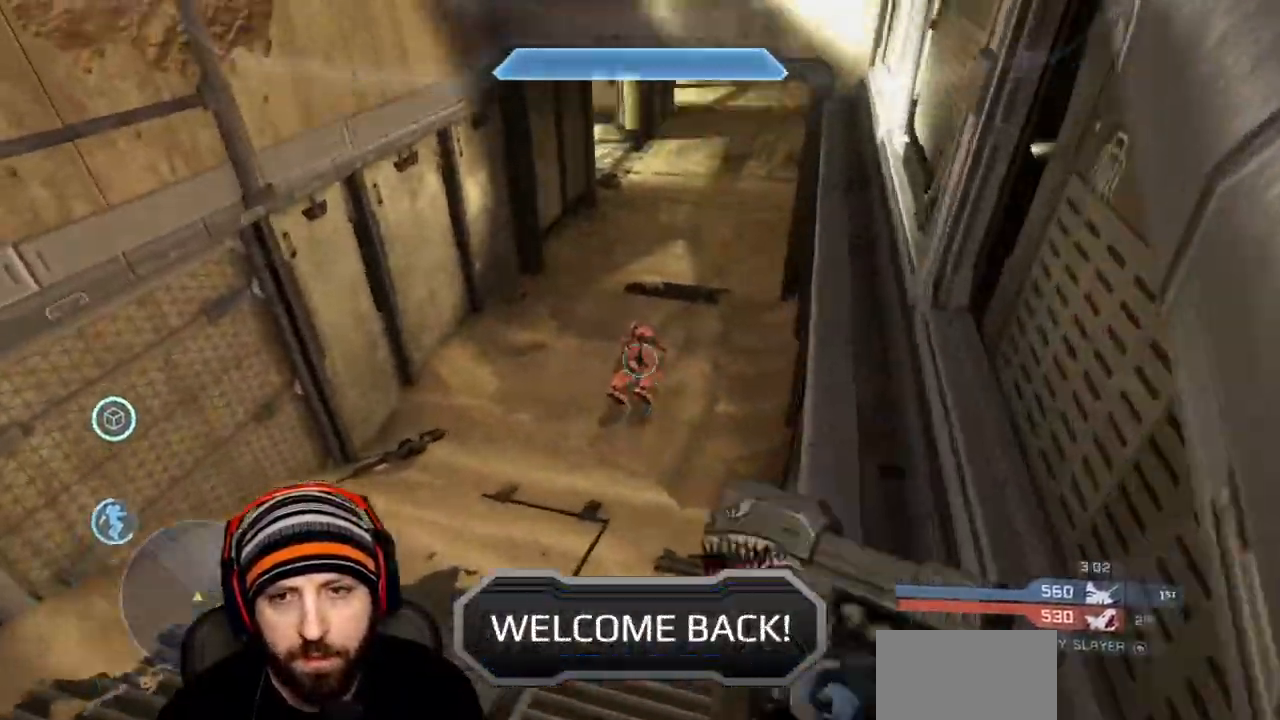
{"dt_ms": 500, "buttons": [], "left_stick": "up-left", "right_stick": "up-left"}
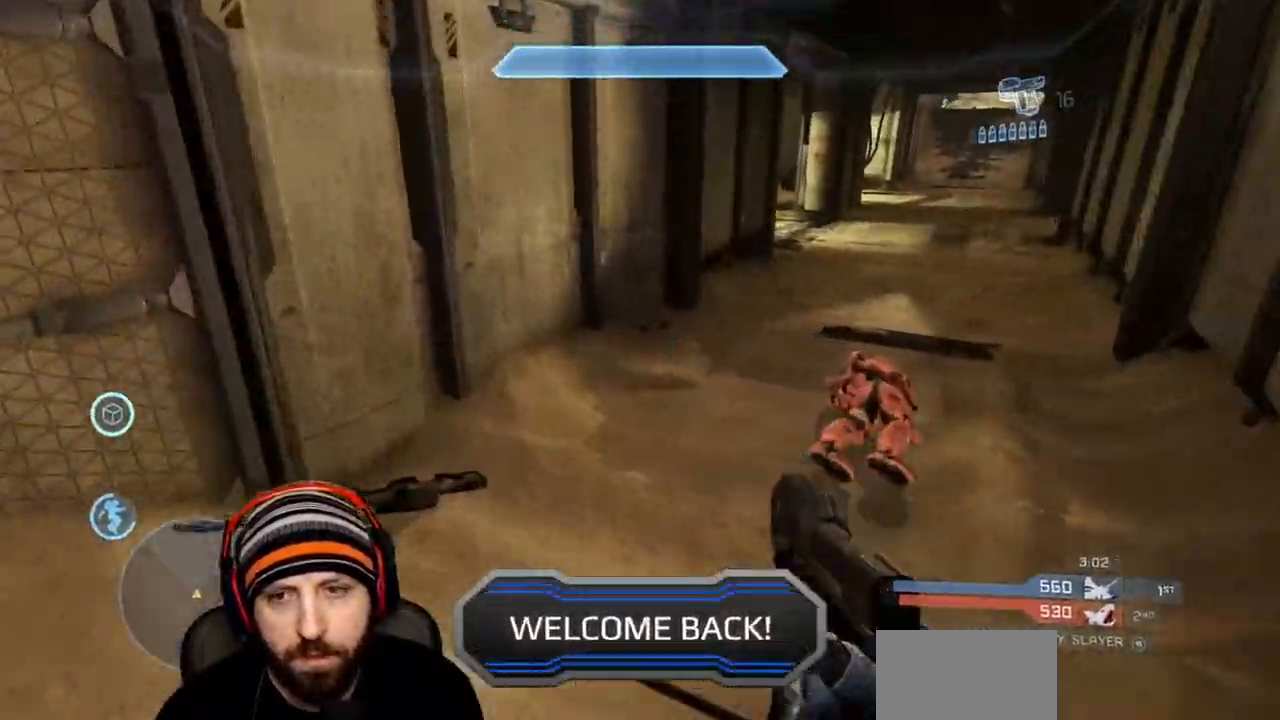
{"dt_ms": 1000, "buttons": ["L1"], "left_stick": "up", "right_stick": "center"}
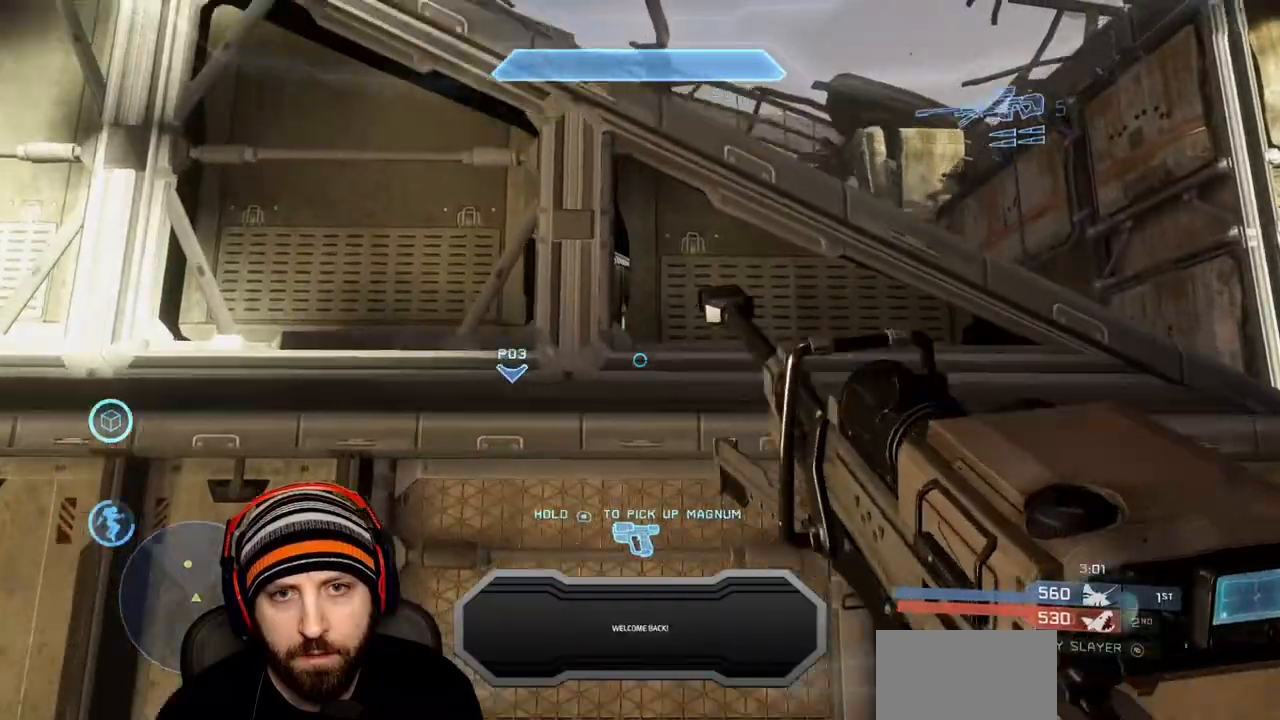
{"dt_ms": 500, "buttons": ["L1", "L3"], "left_stick": "up-left", "right_stick": "down", "events": [[67, "L3", "down"], [117, "right_stick", "down"], [250, "left_stick", "up-left"]]}
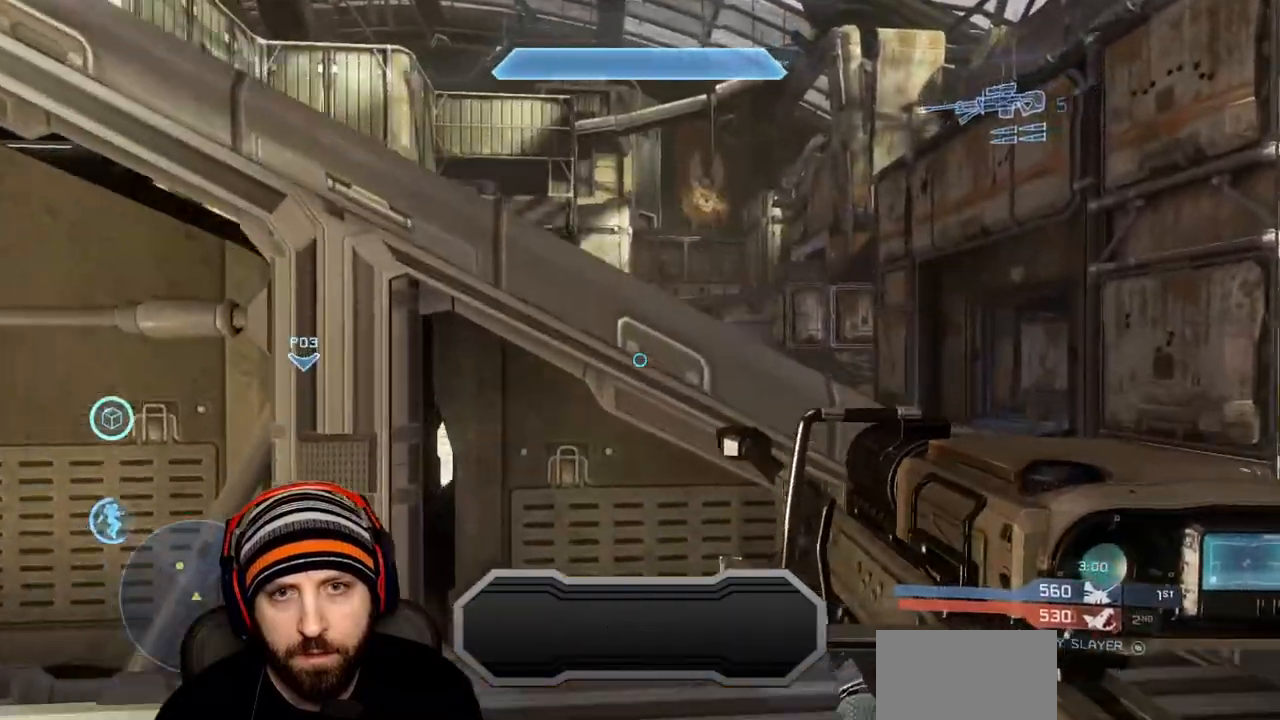
{"dt_ms": 500, "buttons": [], "left_stick": "up-left", "right_stick": "left", "events": [[267, "L3", "up"], [300, "L1", "up"], [467, "right_stick", "left"]]}
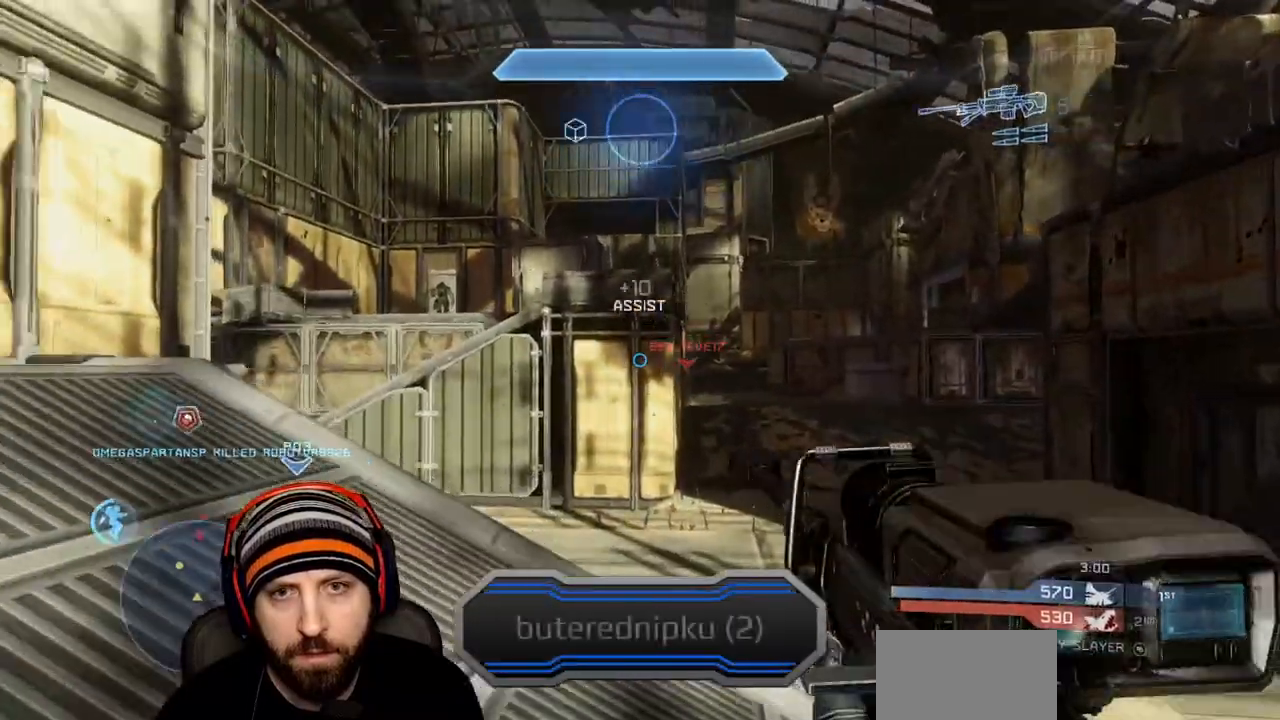
{"dt_ms": 500, "buttons": [], "left_stick": "down-left", "right_stick": "center", "events": [[133, "right_stick", "center"], [283, "right_stick", "right"], [350, "left_stick", "left"], [433, "right_stick", "center"], [467, "left_stick", "down-left"]]}
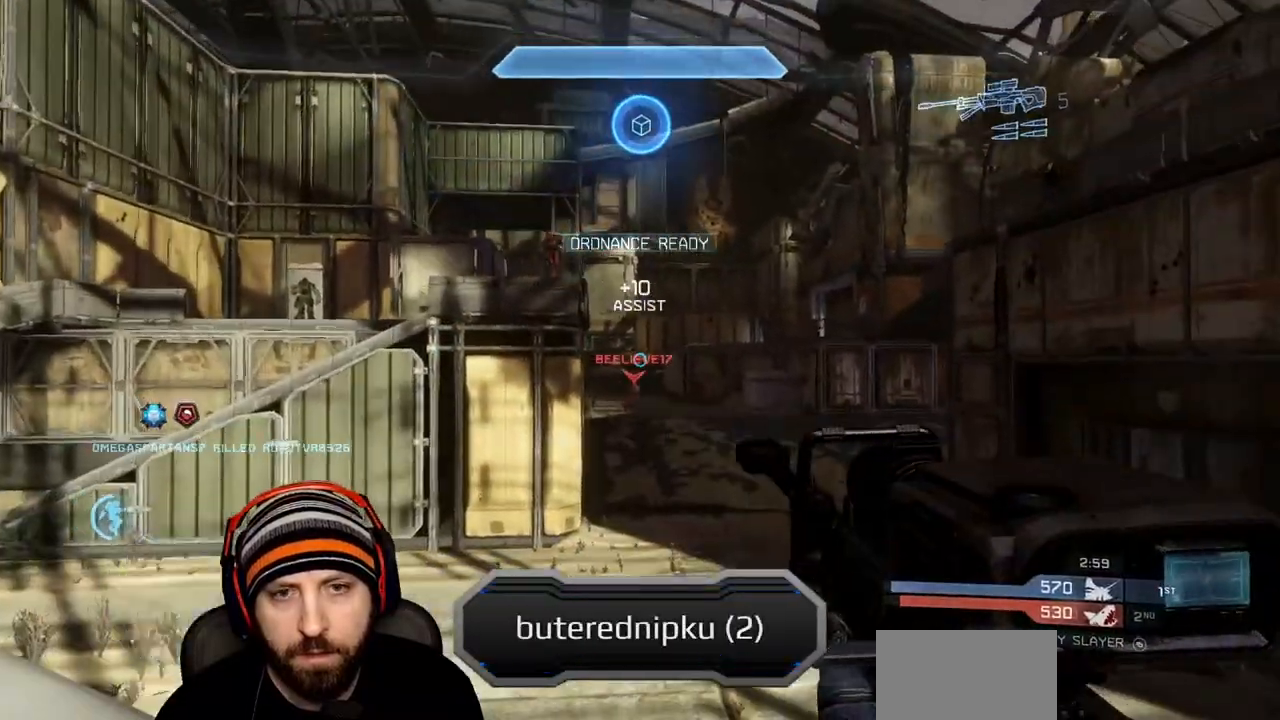
{"dt_ms": 500, "buttons": ["R2"], "left_stick": "down", "right_stick": "center", "events": [[17, "R3", "down"], [33, "right_stick", "down"], [117, "R3", "up"], [117, "right_stick", "down-right"], [133, "left_stick", "center"], [200, "left_stick", "down-right"], [333, "right_stick", "up-right"], [367, "R2", "down"], [383, "left_stick", "down"], [417, "right_stick", "left"], [467, "right_stick", "center"]]}
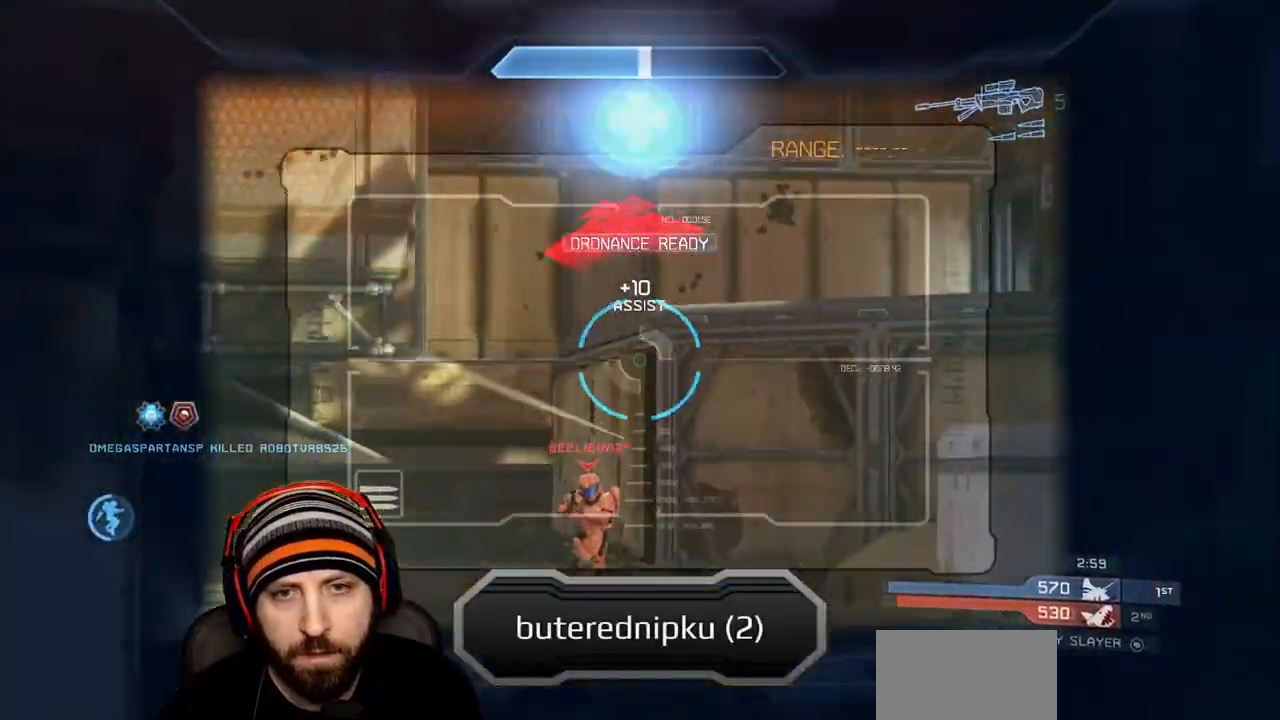
{"dt_ms": 500, "buttons": ["Y"], "left_stick": "down-left", "right_stick": "left", "events": [[33, "left_stick", "down-right"], [33, "right_stick", "down-right"], [83, "R2", "up"], [150, "right_stick", "center"], [217, "left_stick", "down"], [250, "right_stick", "left"], [283, "Y", "down"], [367, "left_stick", "down-left"], [383, "Y", "up"], [433, "Y", "down"]]}
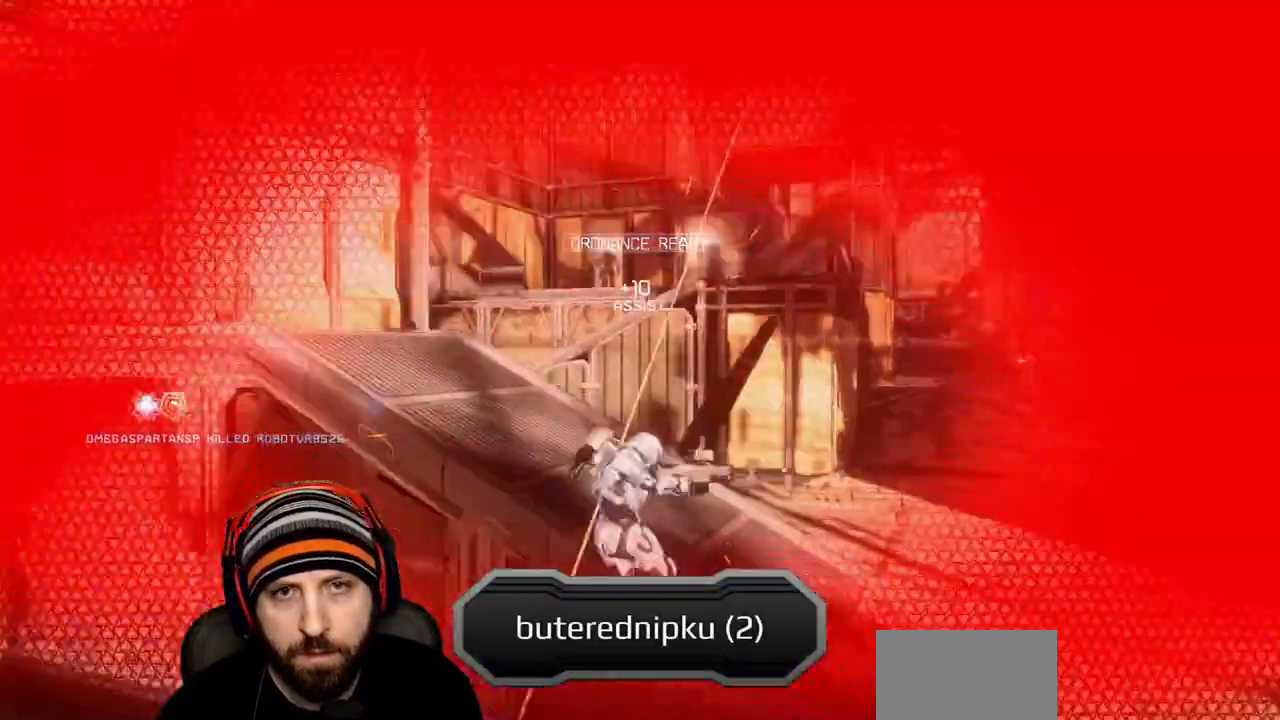
{"dt_ms": 500, "buttons": [], "left_stick": "center", "right_stick": "center", "events": [[33, "Y", "up"], [100, "left_stick", "left"], [100, "right_stick", "down-left"], [217, "left_stick", "up-left"], [317, "left_stick", "center"], [317, "right_stick", "center"]]}
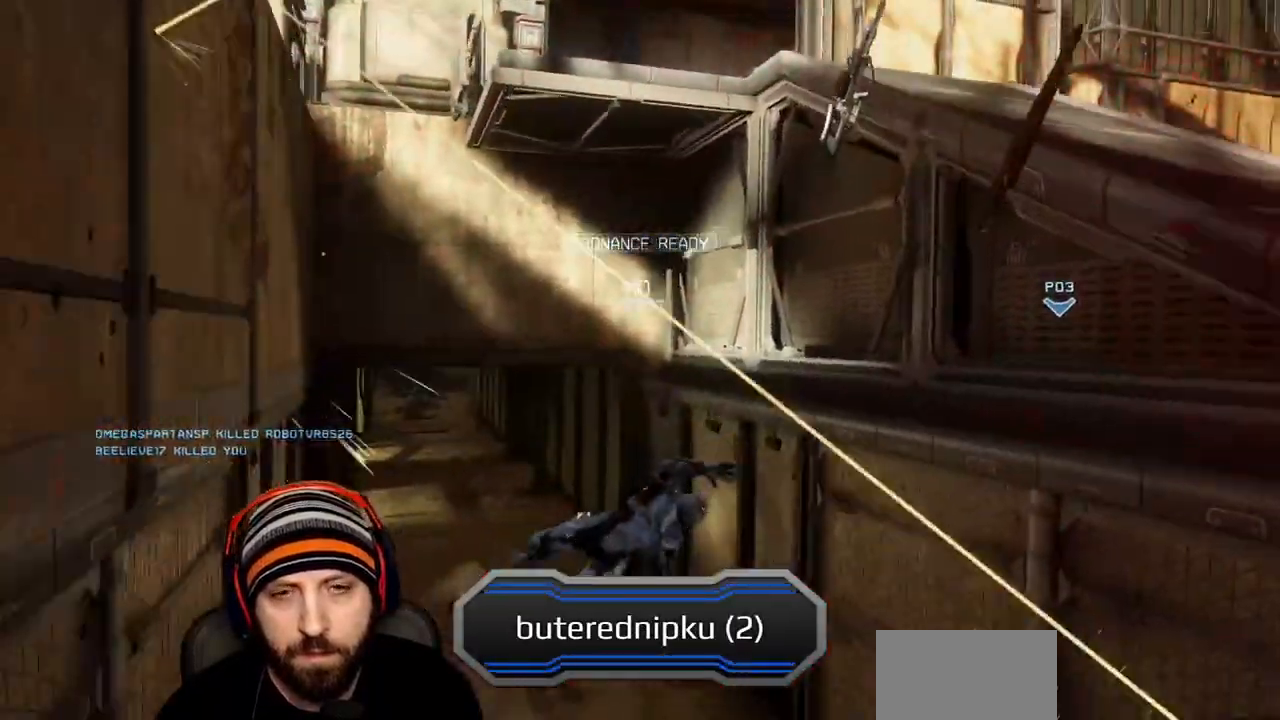
{"dt_ms": 500, "buttons": ["X"], "left_stick": "center", "right_stick": "center", "events": [[317, "X", "down"], [417, "X", "up"], [500, "X", "down"]]}
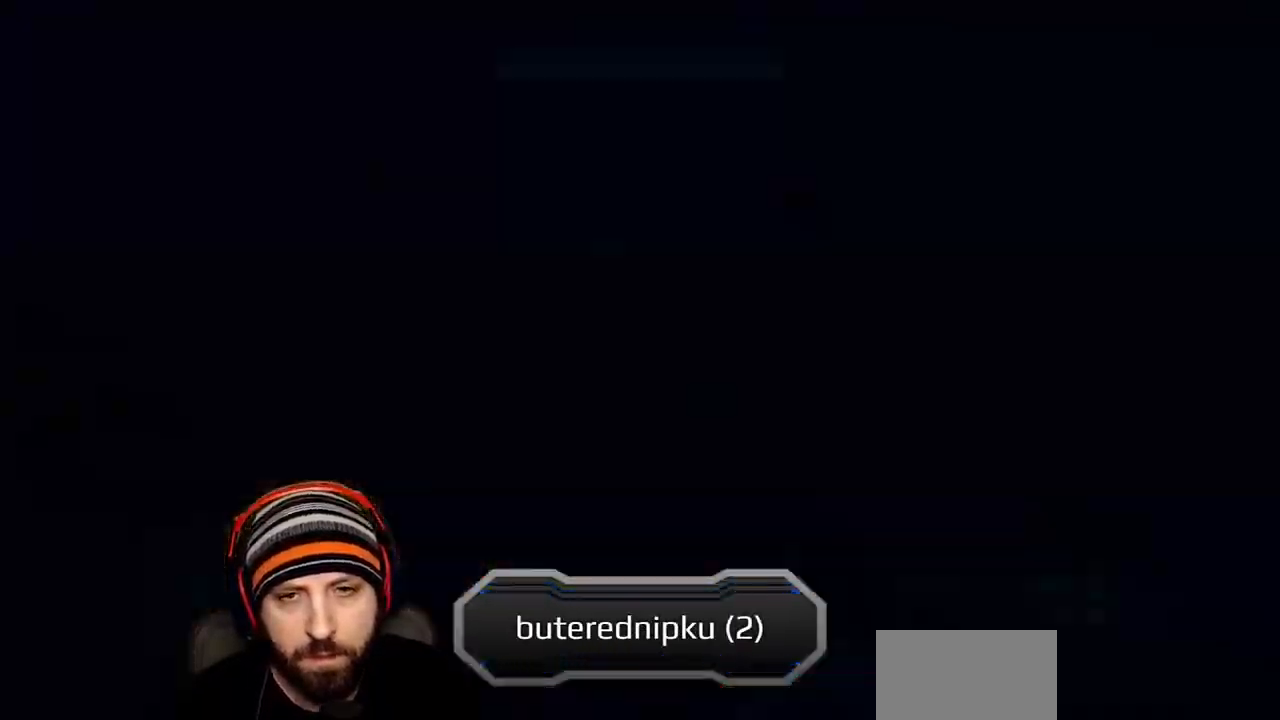
{"dt_ms": 500, "buttons": [], "left_stick": "center", "right_stick": "down", "events": [[100, "X", "up"], [183, "X", "down"], [250, "X", "up"], [367, "right_stick", "down"]]}
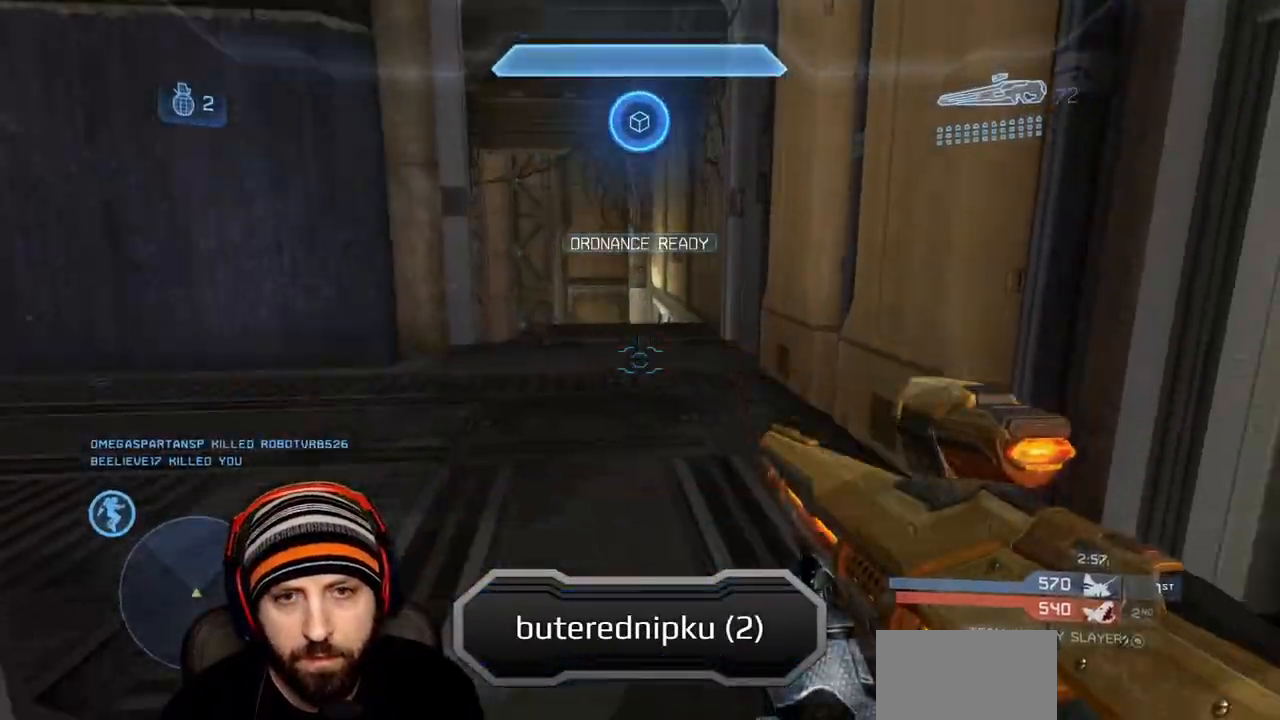
{"dt_ms": 500, "buttons": [], "left_stick": "center", "right_stick": "center", "events": [[133, "DPAD_DOWN", "down"], [200, "right_stick", "up"], [217, "DPAD_DOWN", "up"], [467, "right_stick", "center"]]}
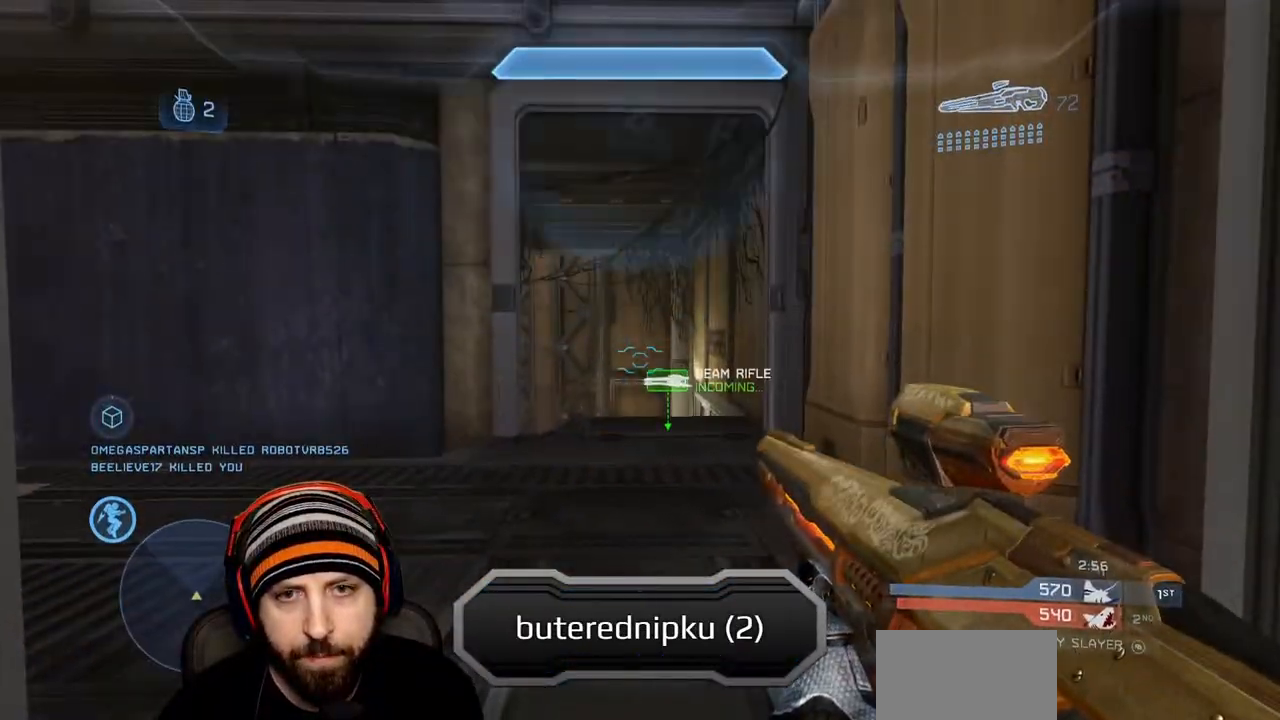
{"dt_ms": 500, "buttons": [], "left_stick": "up", "right_stick": "left", "events": [[167, "Y", "down"], [167, "left_stick", "up"], [267, "Y", "up"], [350, "right_stick", "left"]]}
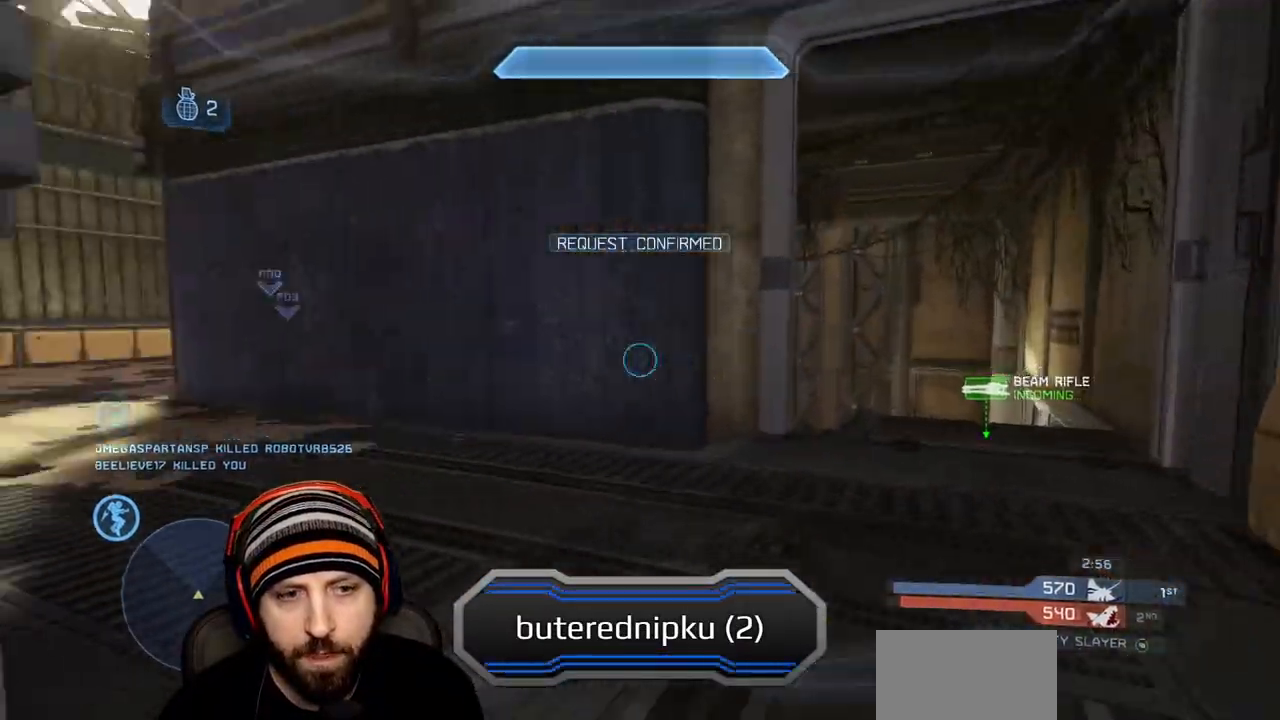
{"dt_ms": 500, "buttons": [], "left_stick": "up", "right_stick": "right", "events": [[100, "left_stick", "up-right"], [150, "right_stick", "center"], [283, "right_stick", "right"], [450, "left_stick", "up"]]}
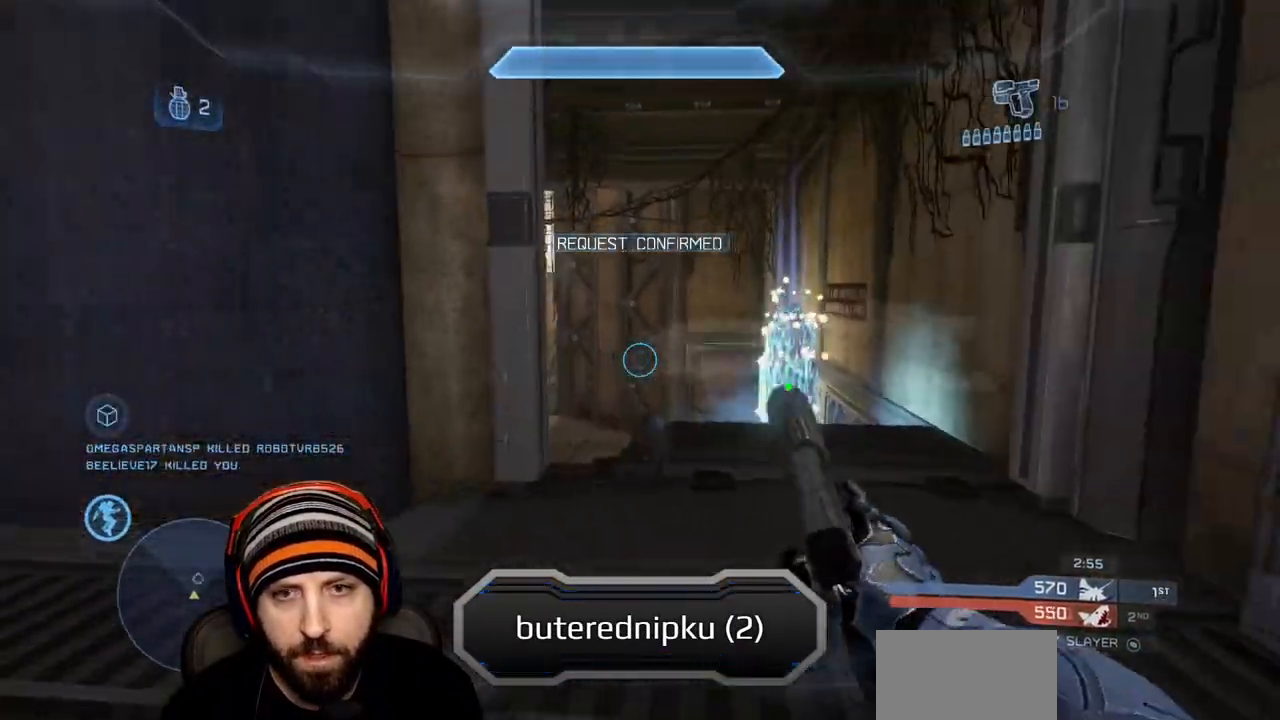
{"dt_ms": 500, "buttons": ["X", "R1"], "left_stick": "up-right", "right_stick": "center", "events": [[17, "right_stick", "center"], [200, "R1", "down"], [267, "right_stick", "left"], [333, "left_stick", "up-right"], [383, "X", "down"], [433, "right_stick", "center"]]}
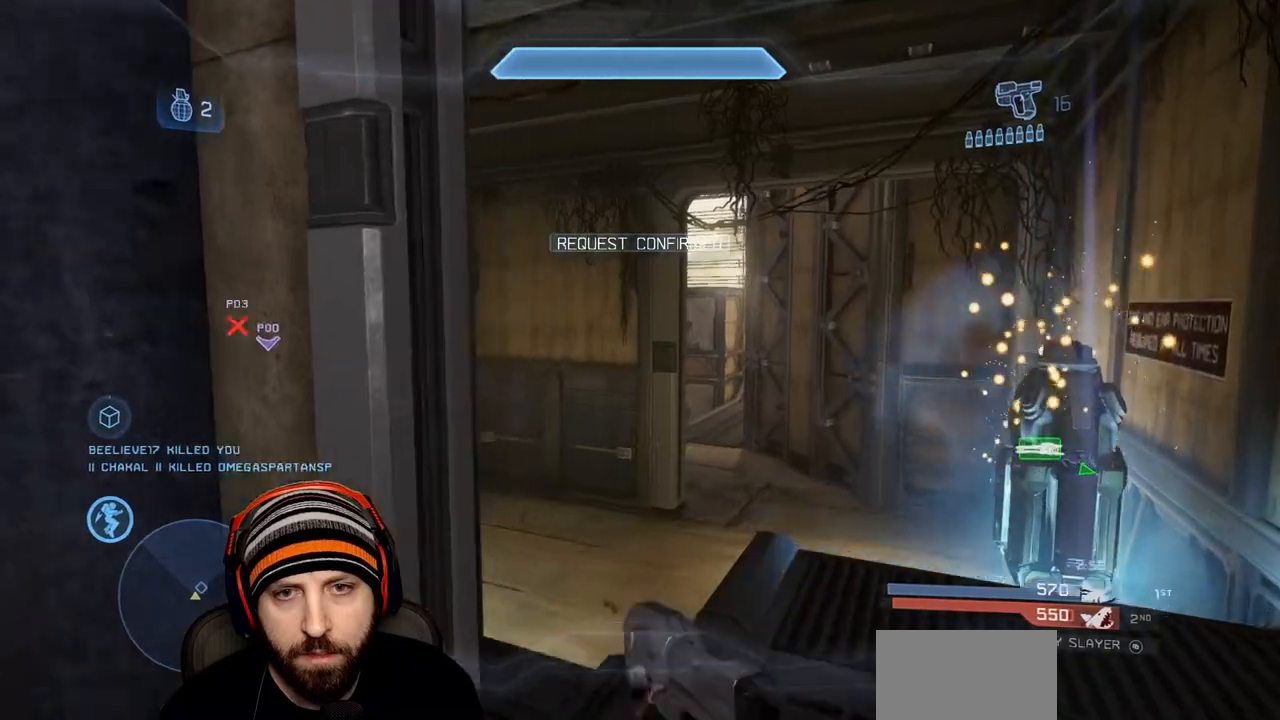
{"dt_ms": 500, "buttons": ["R1"], "left_stick": "up-right", "right_stick": "center", "events": [[17, "X", "up"], [217, "right_stick", "left"], [350, "right_stick", "center"]]}
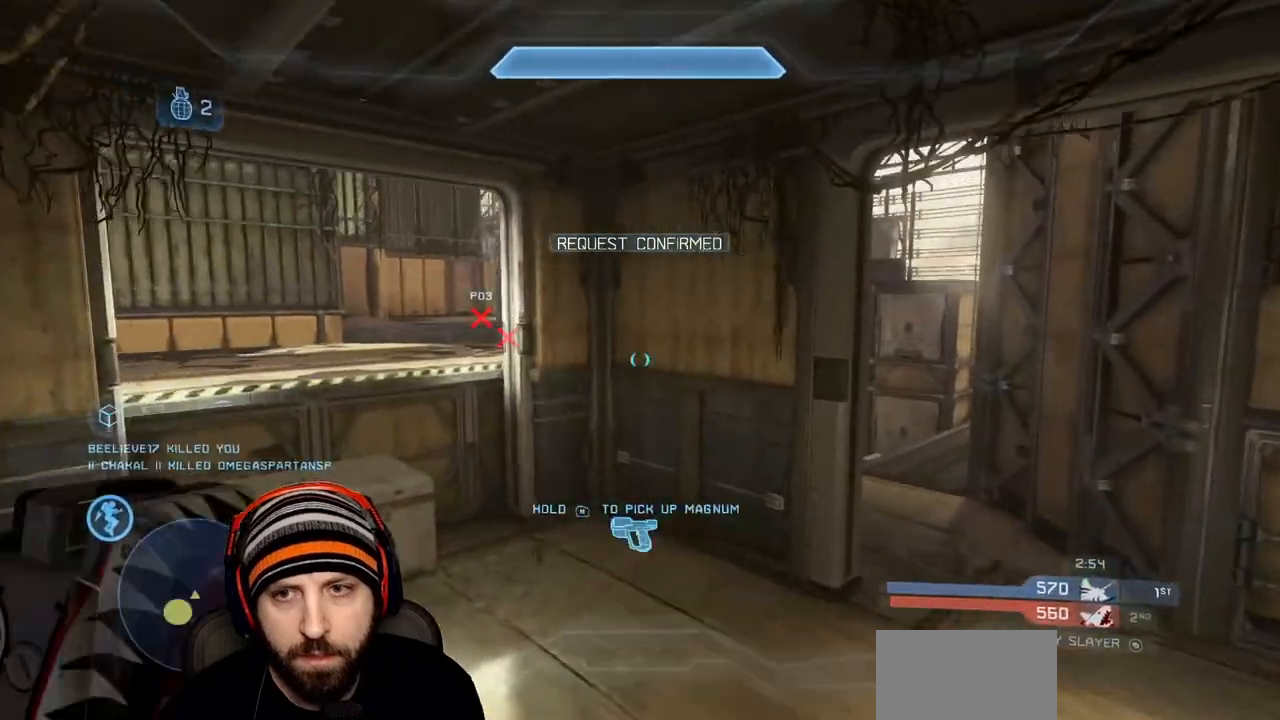
{"dt_ms": 500, "buttons": [], "left_stick": "up-right", "right_stick": "center", "events": [[167, "R1", "up"], [267, "right_stick", "right"], [300, "X", "down"], [367, "right_stick", "center"], [400, "X", "up"]]}
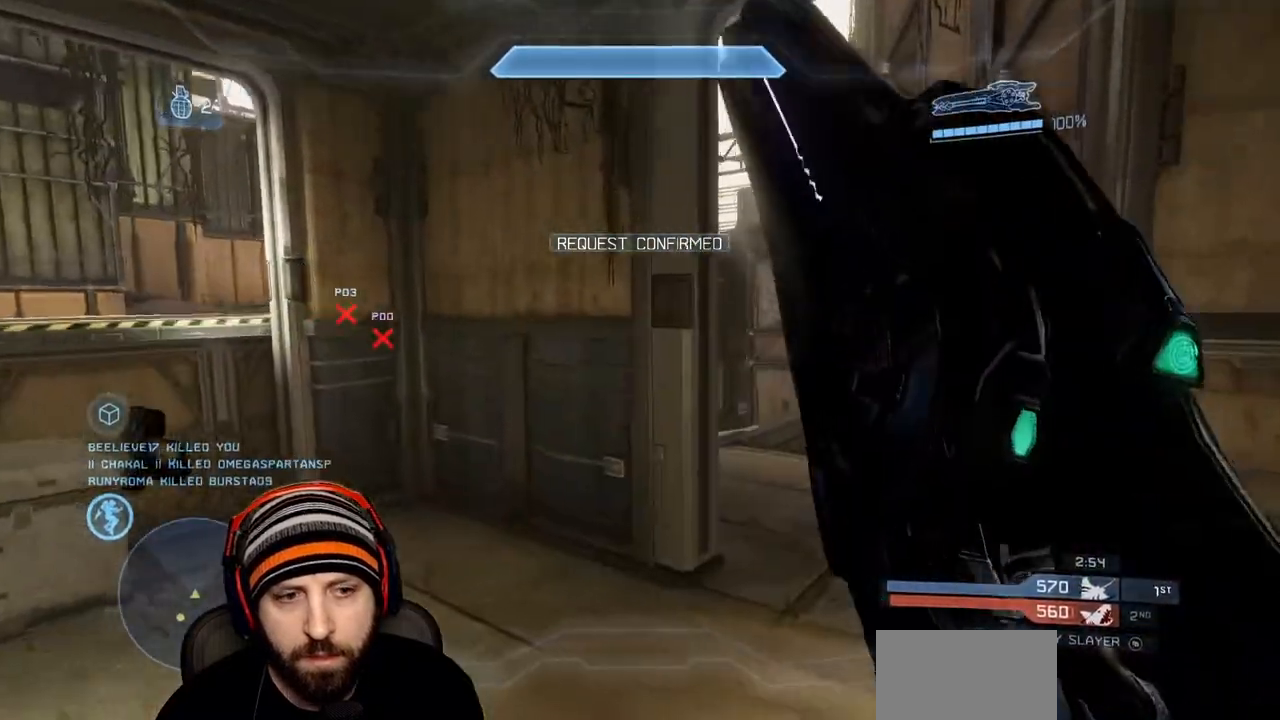
{"dt_ms": 500, "buttons": [], "left_stick": "up-right", "right_stick": "up-left", "events": [[333, "right_stick", "left"], [417, "right_stick", "up-left"]]}
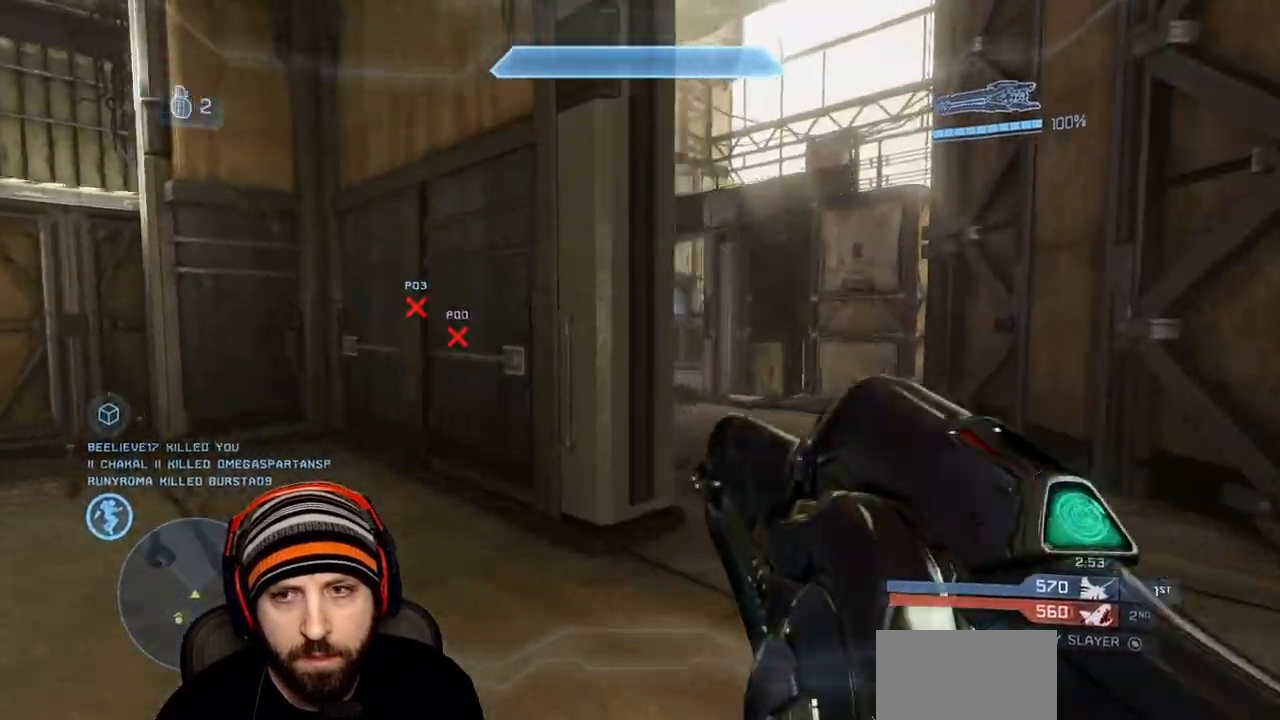
{"dt_ms": 500, "buttons": [], "left_stick": "up-right", "right_stick": "up-left", "events": []}
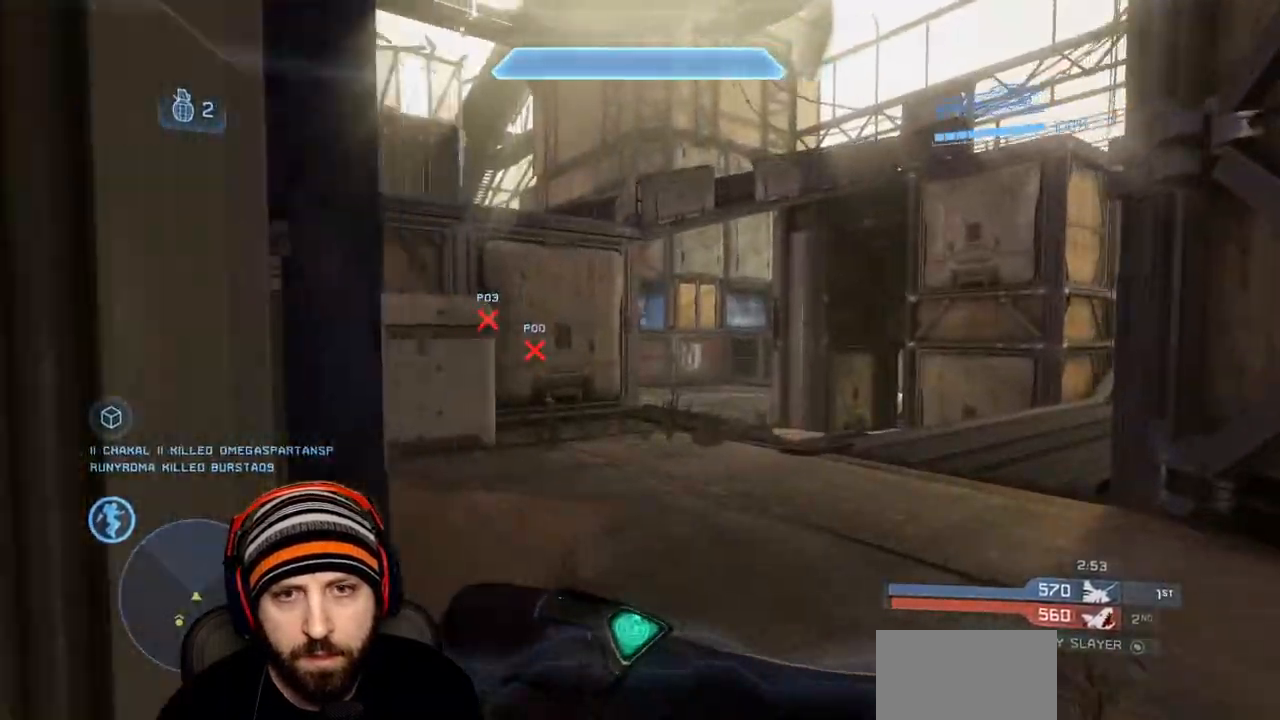
{"dt_ms": 500, "buttons": ["L1"], "left_stick": "up-right", "right_stick": "center", "events": [[267, "right_stick", "center"], [350, "A", "down"], [433, "L1", "down"], [483, "A", "up"]]}
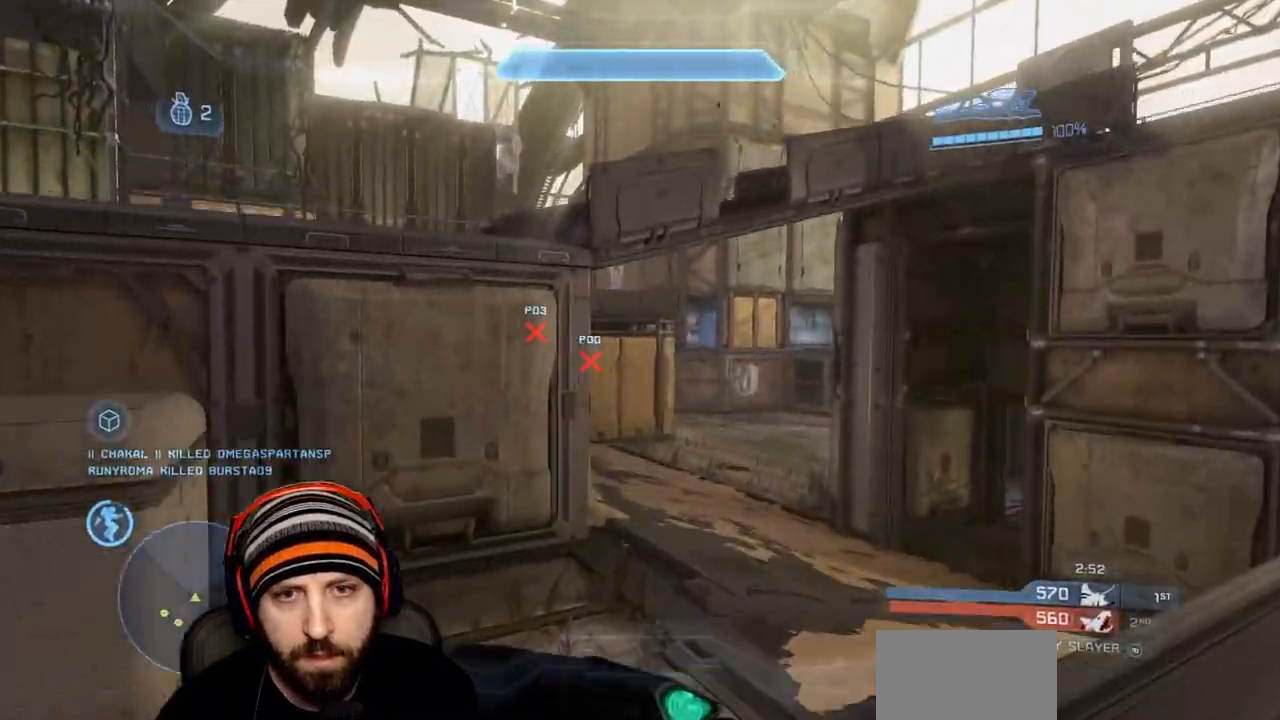
{"dt_ms": 500, "buttons": ["L1"], "left_stick": "up-right", "right_stick": "left", "events": [[350, "right_stick", "left"]]}
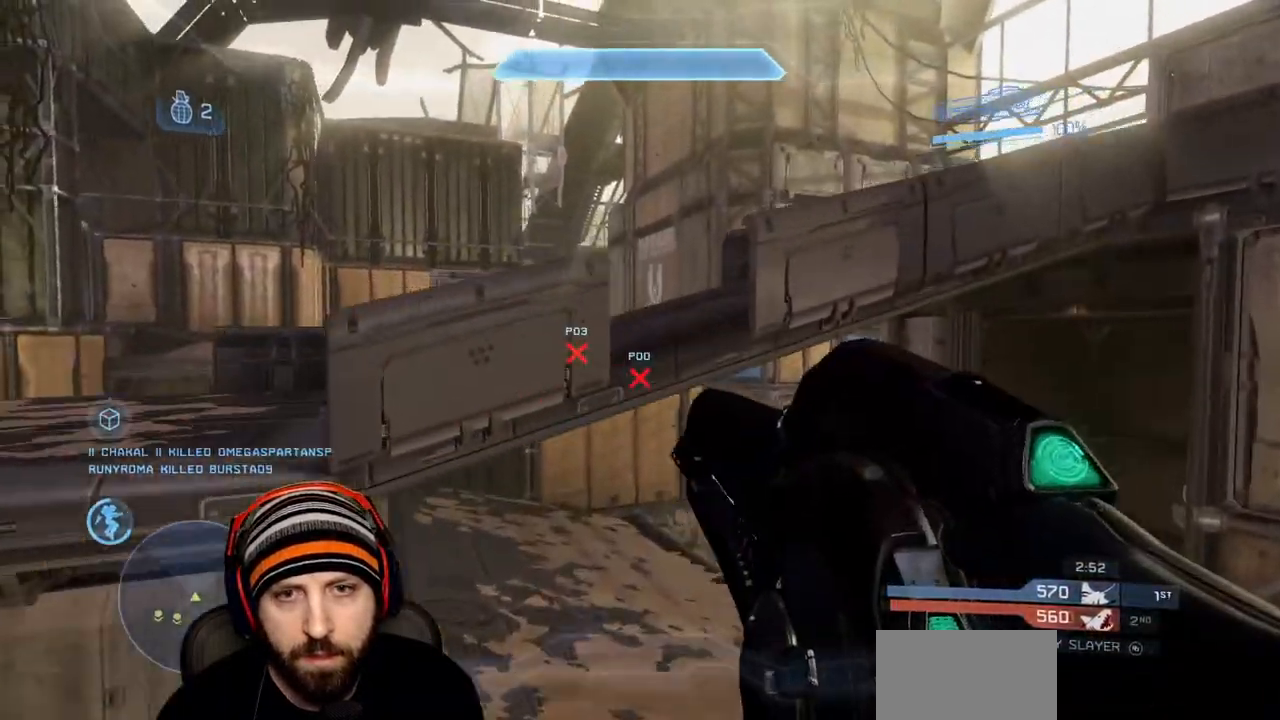
{"dt_ms": 500, "buttons": [], "left_stick": "up-right", "right_stick": "center", "events": [[217, "right_stick", "center"], [450, "L1", "up"]]}
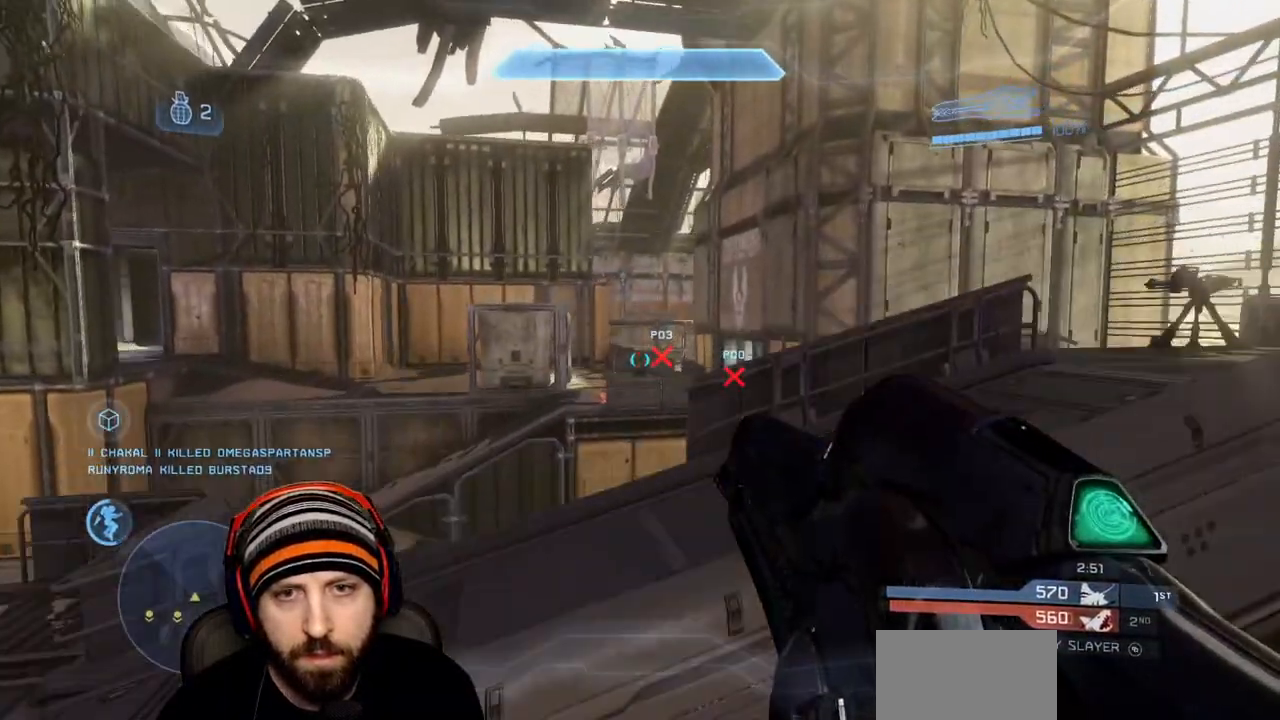
{"dt_ms": 500, "buttons": [], "left_stick": "up-right", "right_stick": "left", "events": [[417, "R3", "down"], [467, "right_stick", "left"], [483, "R3", "up"]]}
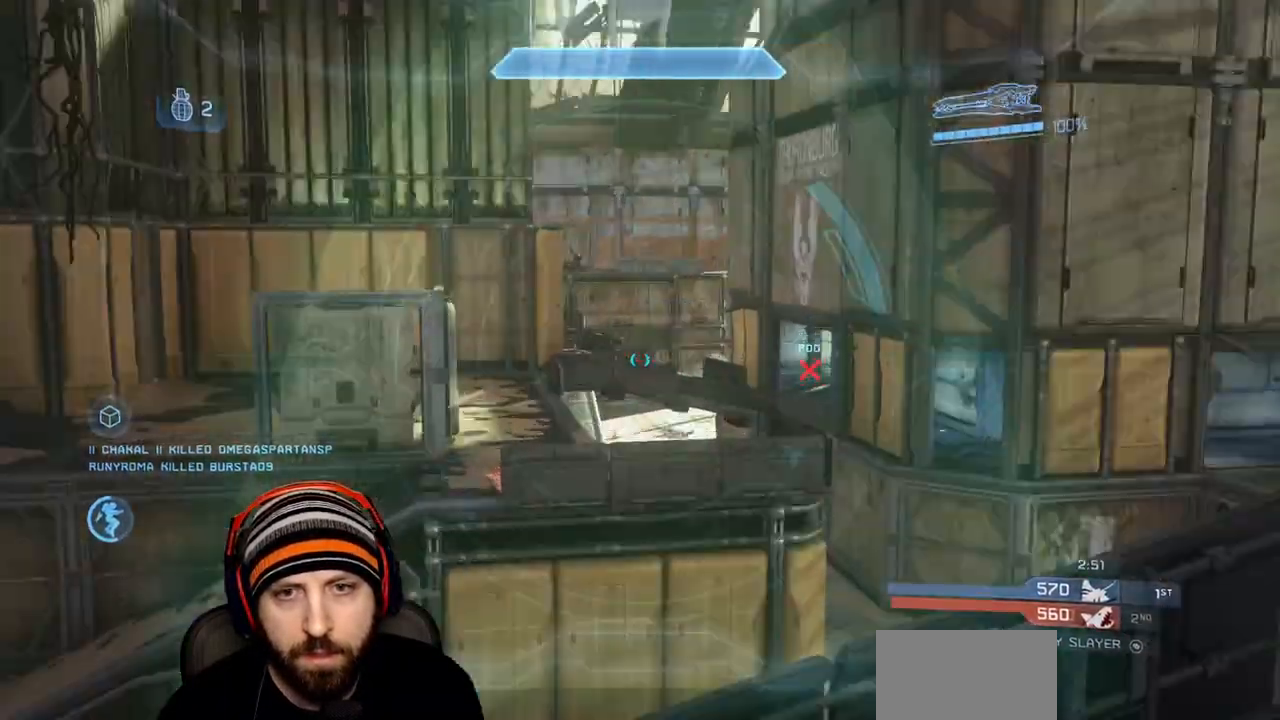
{"dt_ms": 500, "buttons": [], "left_stick": "right", "right_stick": "up", "events": [[83, "right_stick", "center"], [317, "left_stick", "right"], [400, "right_stick", "up"]]}
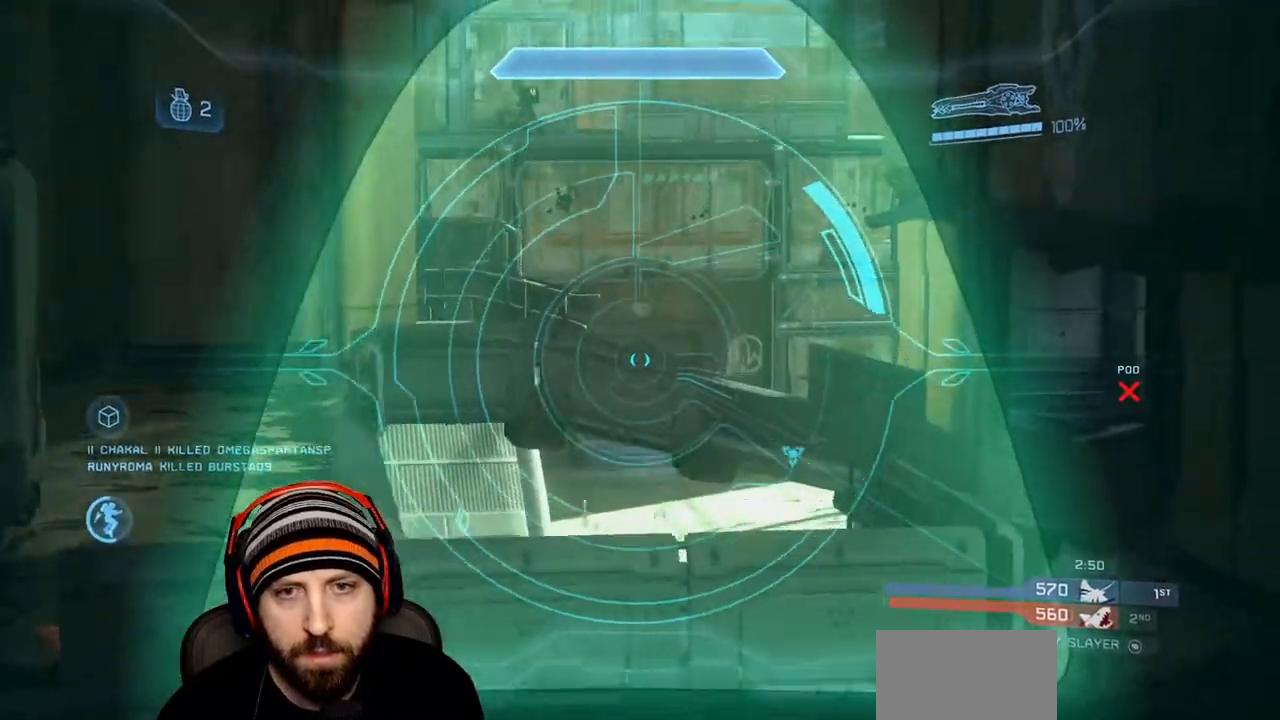
{"dt_ms": 500, "buttons": [], "left_stick": "down-right", "right_stick": "center", "events": [[83, "left_stick", "down-right"], [217, "right_stick", "down"], [383, "right_stick", "center"]]}